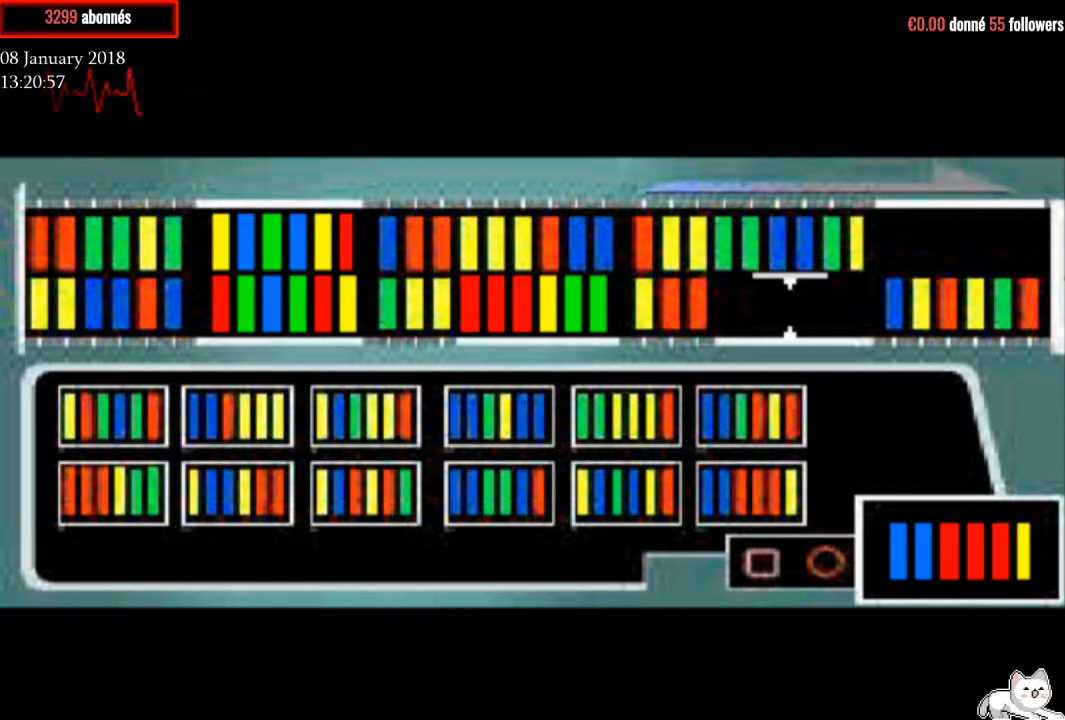
Gameplay with a controller (PlayStation layout); each line is a JSON object with the inputs held at the frame after it. "events" lists button and stick changes between this image and that frame as [ms after this image, input, new state], when the widget could be followed in between. Not read: left_stick.
{"buttons": ["CROSS"], "right_stick": "center", "events": [[500, "CROSS", "down"]]}
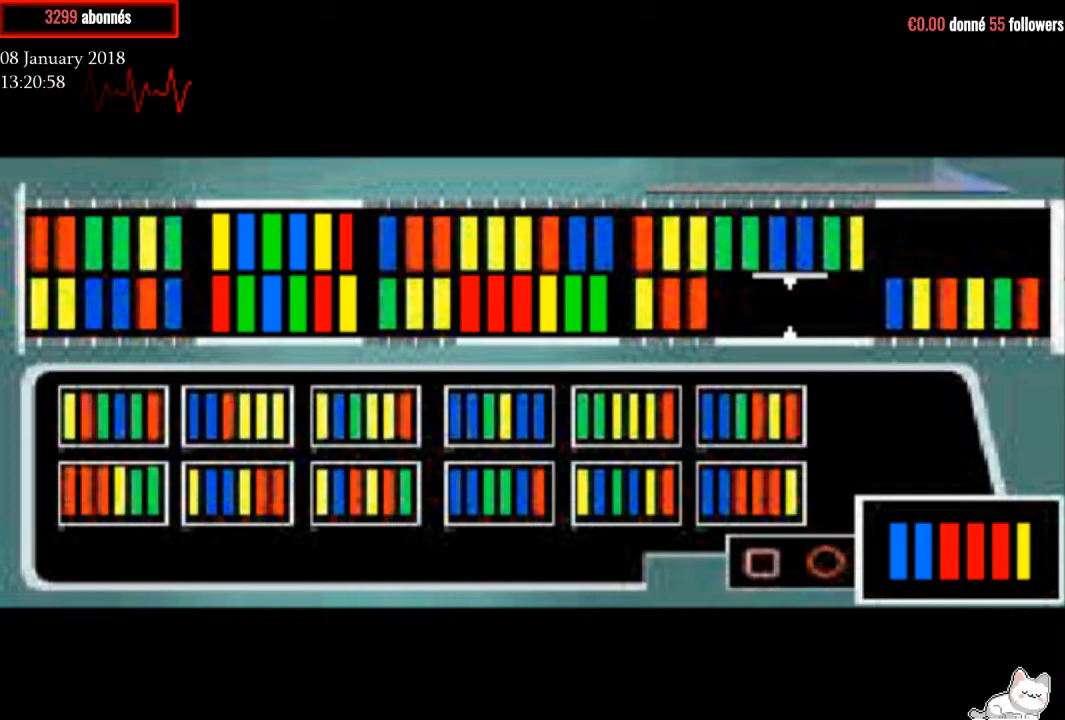
{"buttons": [], "right_stick": "center", "events": [[167, "CROSS", "up"]]}
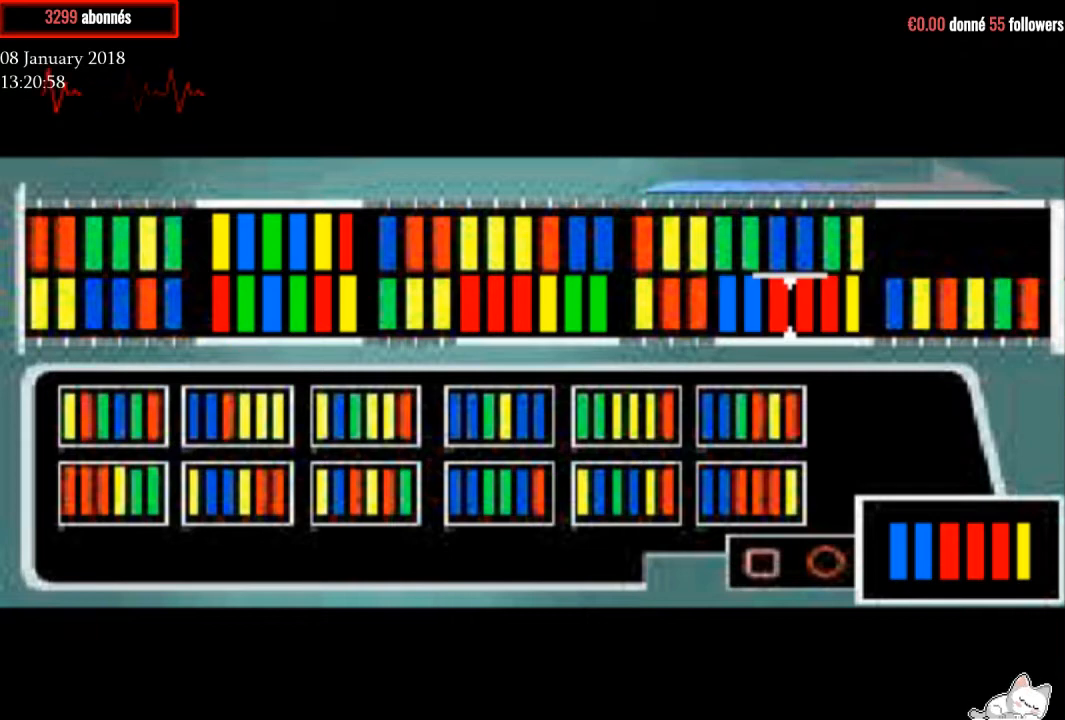
{"buttons": [], "right_stick": "center", "events": []}
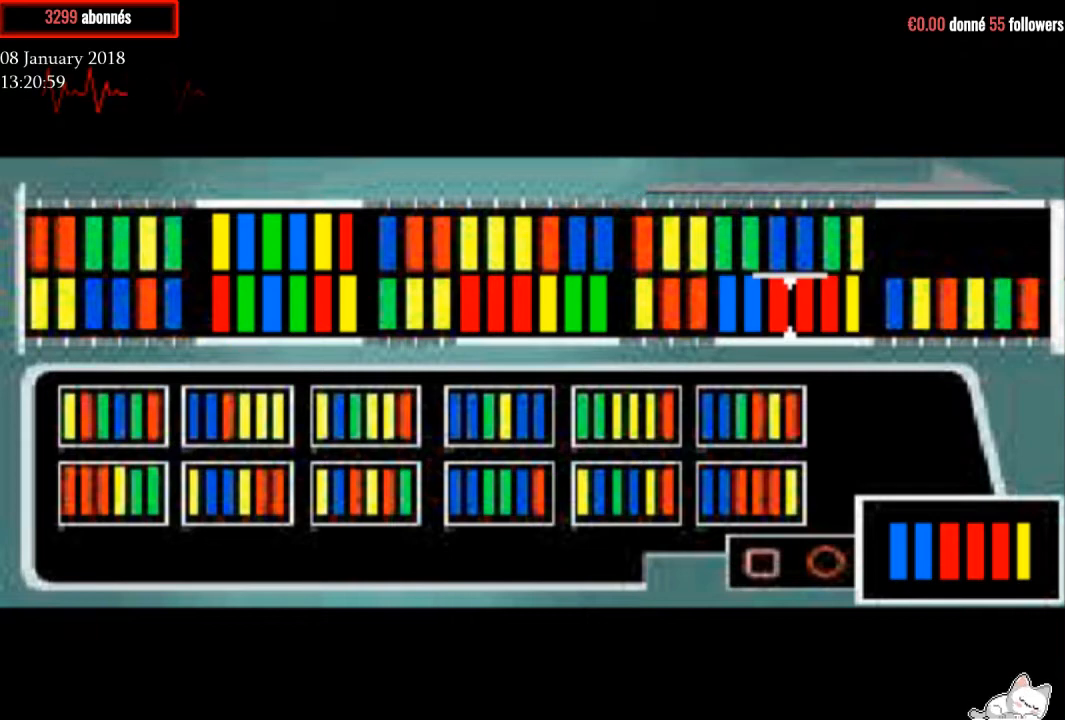
{"buttons": [], "right_stick": "center", "events": []}
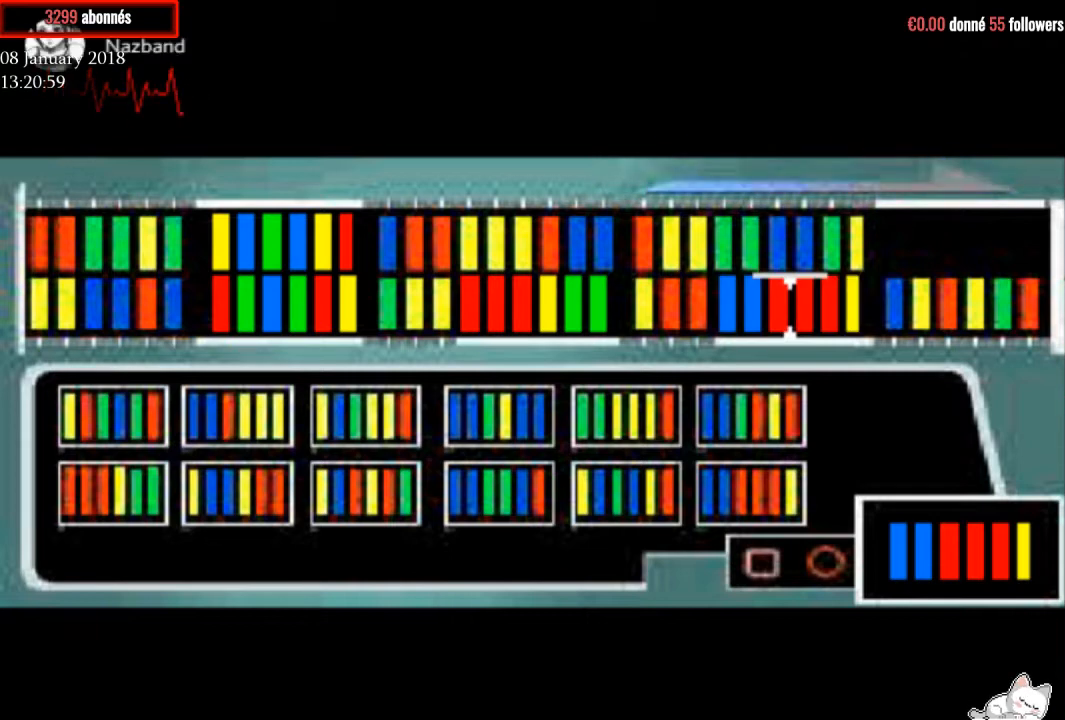
{"buttons": [], "right_stick": "center", "events": [[267, "DPAD_DOWN", "down"], [400, "DPAD_DOWN", "up"]]}
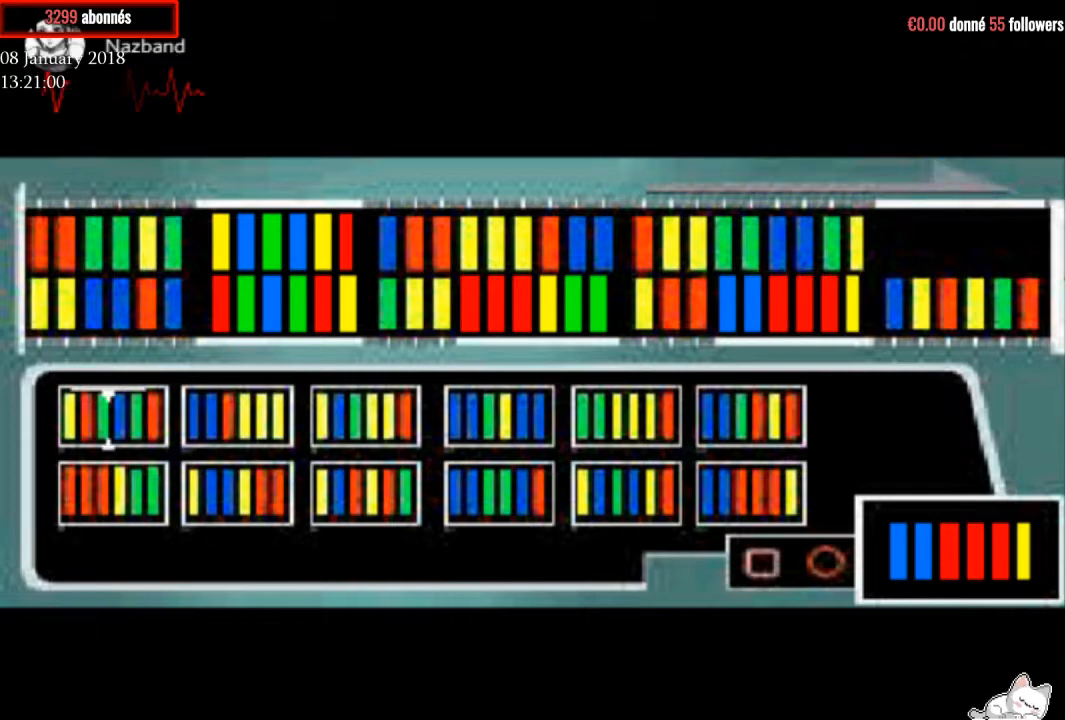
{"buttons": [], "right_stick": "center", "events": []}
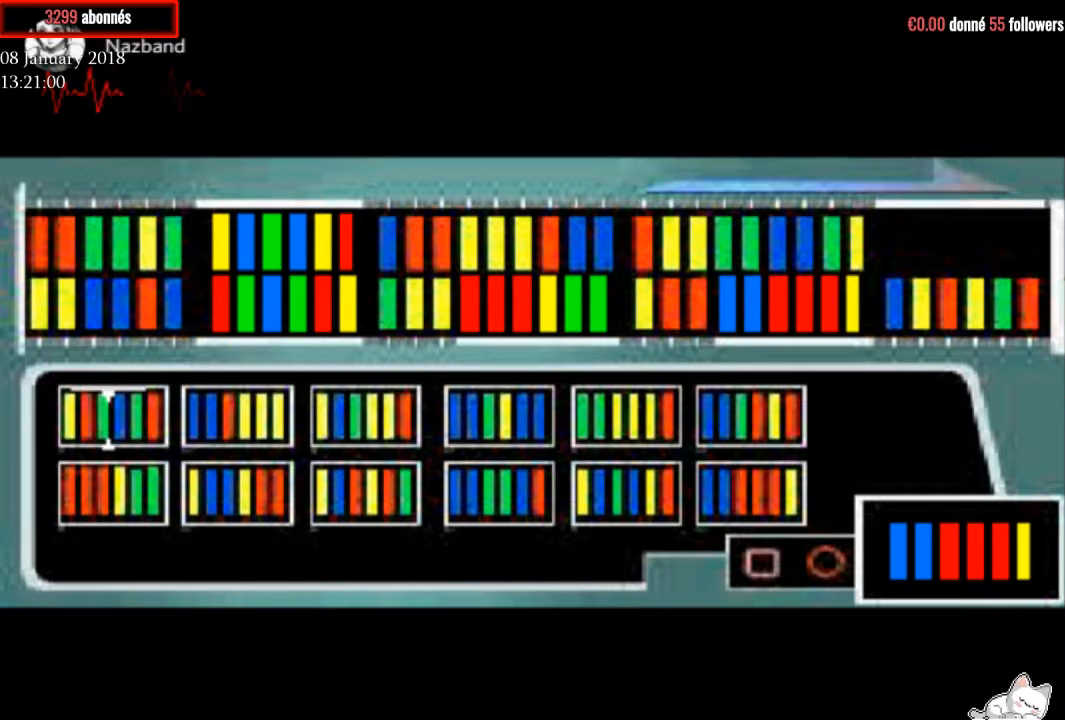
{"buttons": [], "right_stick": "center", "events": []}
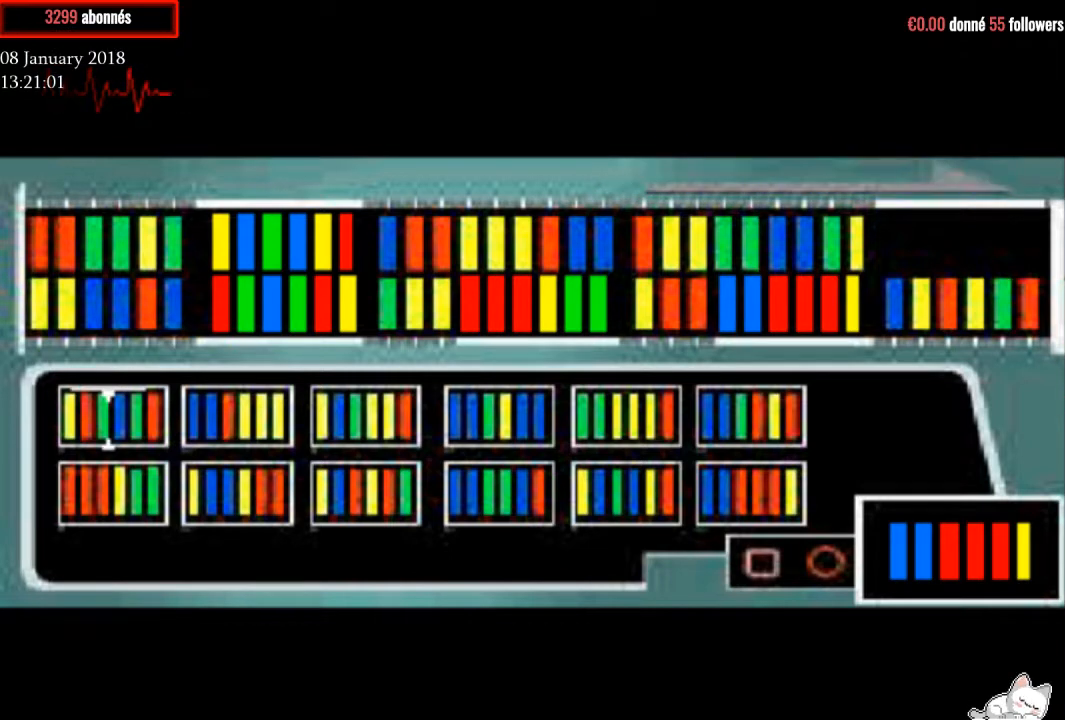
{"buttons": [], "right_stick": "center", "events": [[301, "DPAD_DOWN", "down"], [367, "DPAD_DOWN", "up"]]}
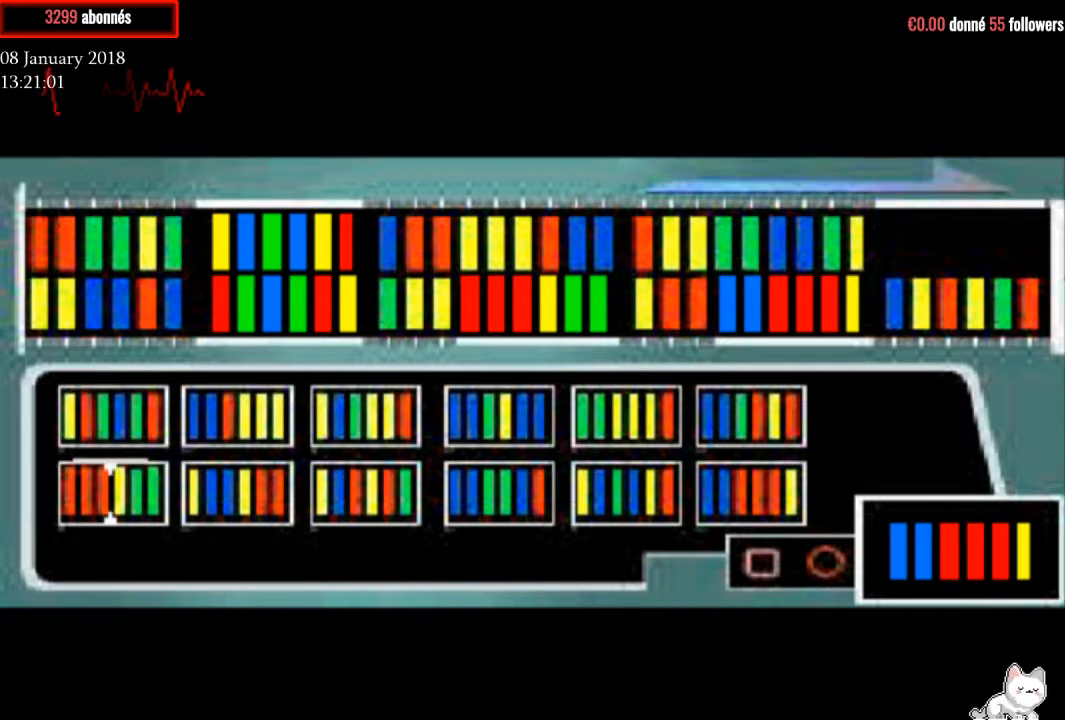
{"buttons": [], "right_stick": "center", "events": [[100, "DPAD_RIGHT", "down"], [267, "DPAD_RIGHT", "up"], [400, "DPAD_RIGHT", "down"], [500, "DPAD_RIGHT", "up"]]}
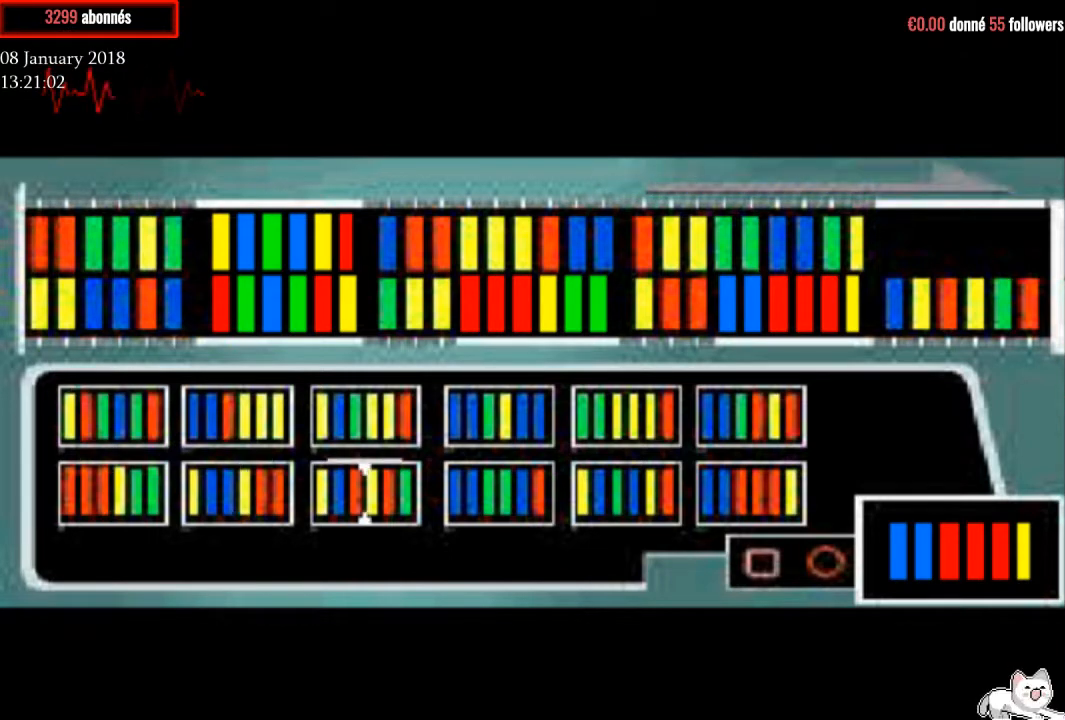
{"buttons": [], "right_stick": "center", "events": [[367, "DPAD_LEFT", "down"], [467, "DPAD_LEFT", "up"]]}
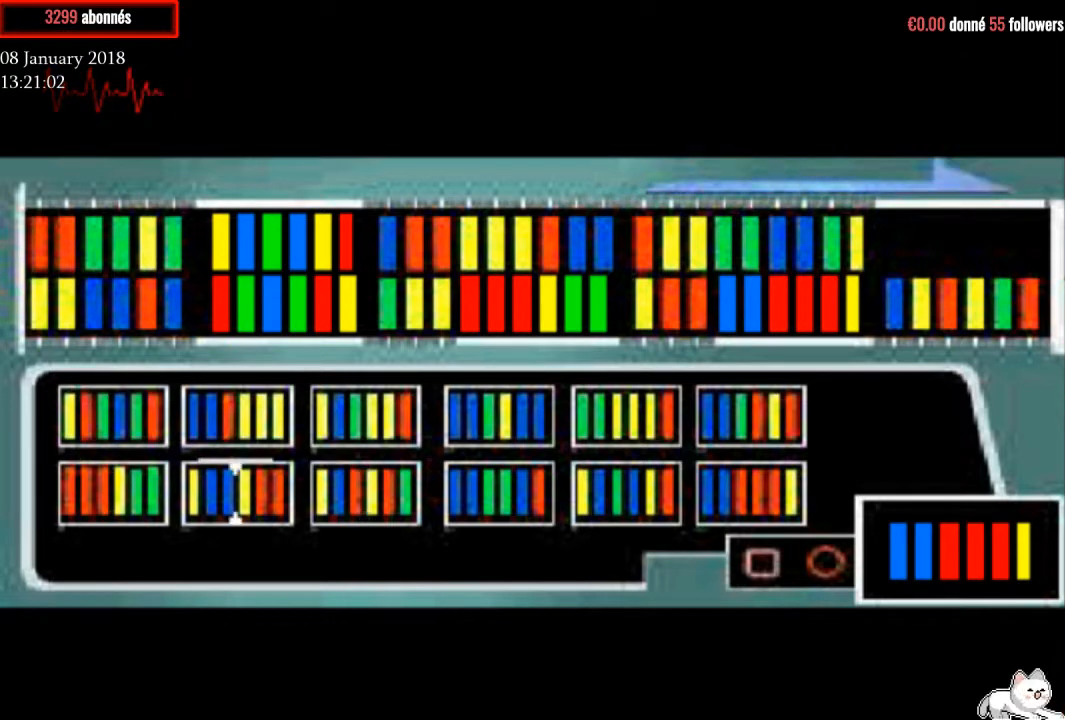
{"buttons": [], "right_stick": "center", "events": [[100, "DPAD_LEFT", "down"], [200, "DPAD_LEFT", "up"]]}
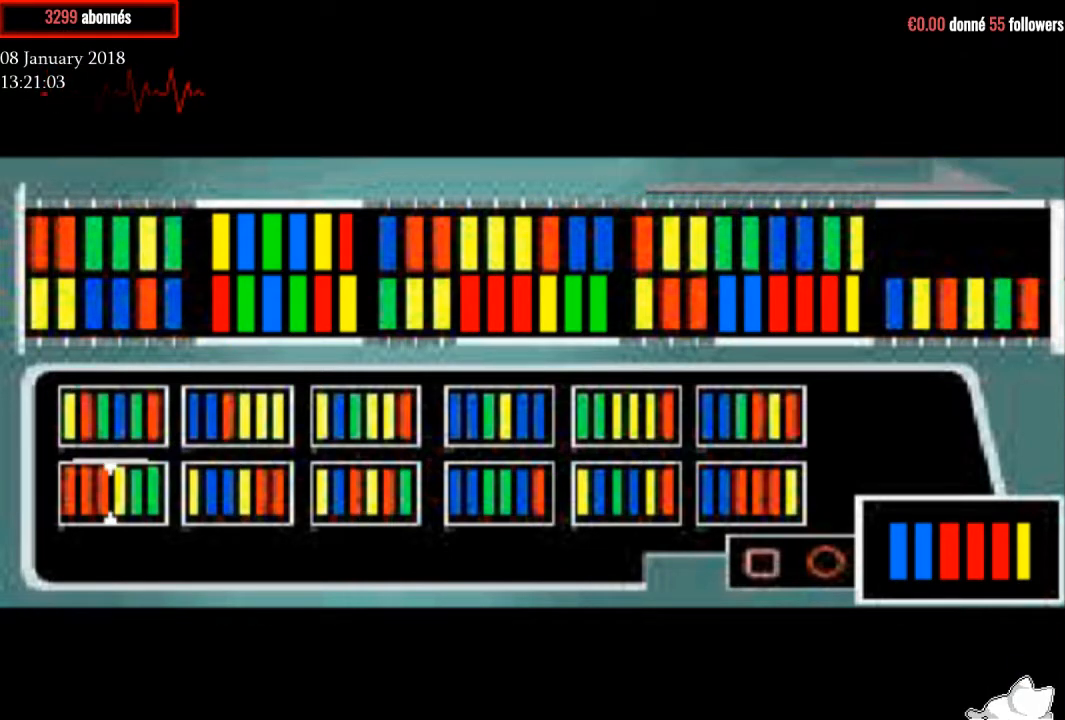
{"buttons": [], "right_stick": "center", "events": [[401, "DPAD_UP", "down"], [501, "DPAD_UP", "up"]]}
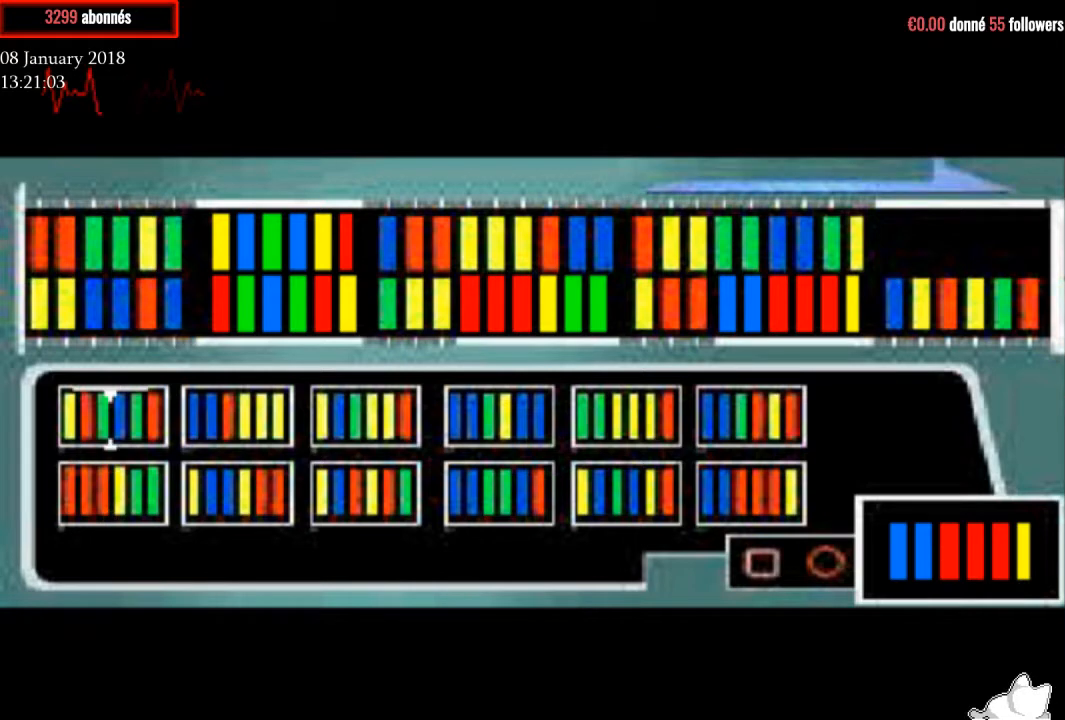
{"buttons": ["DPAD_RIGHT"], "right_stick": "center", "events": [[200, "DPAD_RIGHT", "down"], [334, "DPAD_RIGHT", "up"], [467, "DPAD_RIGHT", "down"]]}
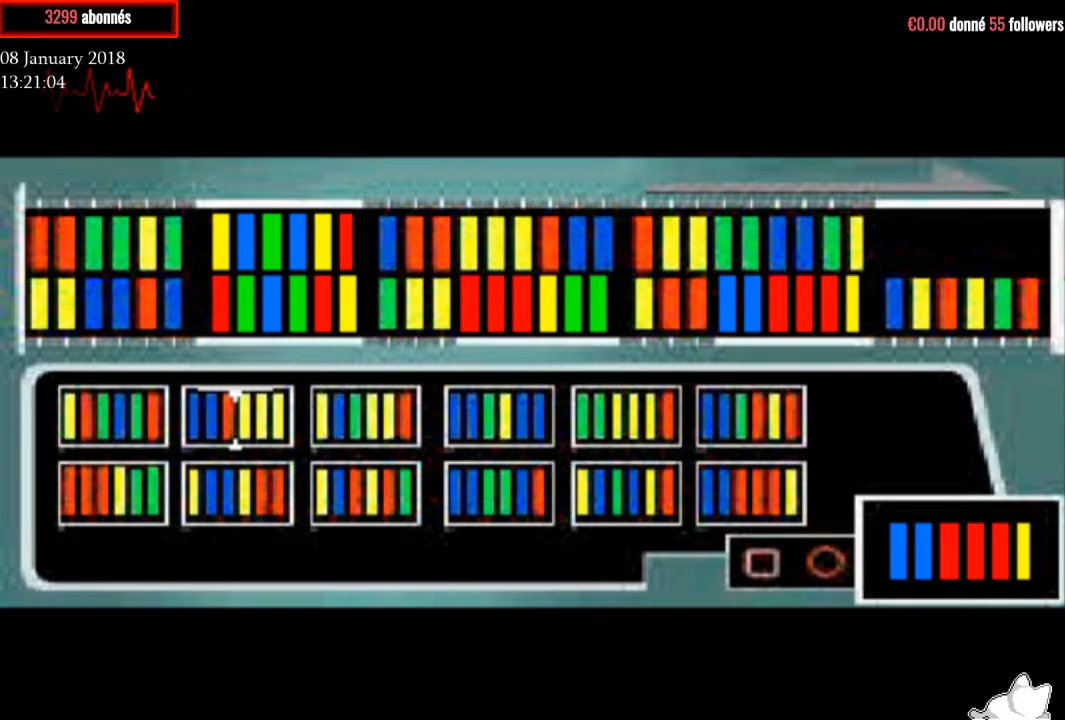
{"buttons": [], "right_stick": "center", "events": [[34, "DPAD_RIGHT", "up"], [334, "DPAD_LEFT", "down"], [434, "DPAD_LEFT", "up"]]}
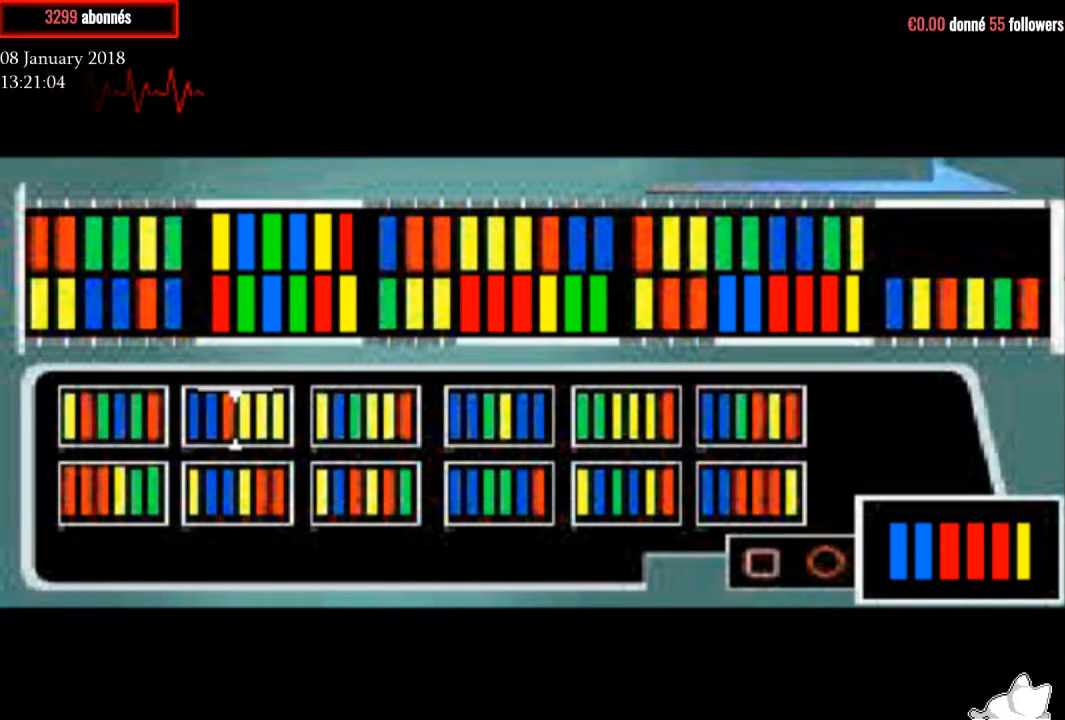
{"buttons": [], "right_stick": "center", "events": []}
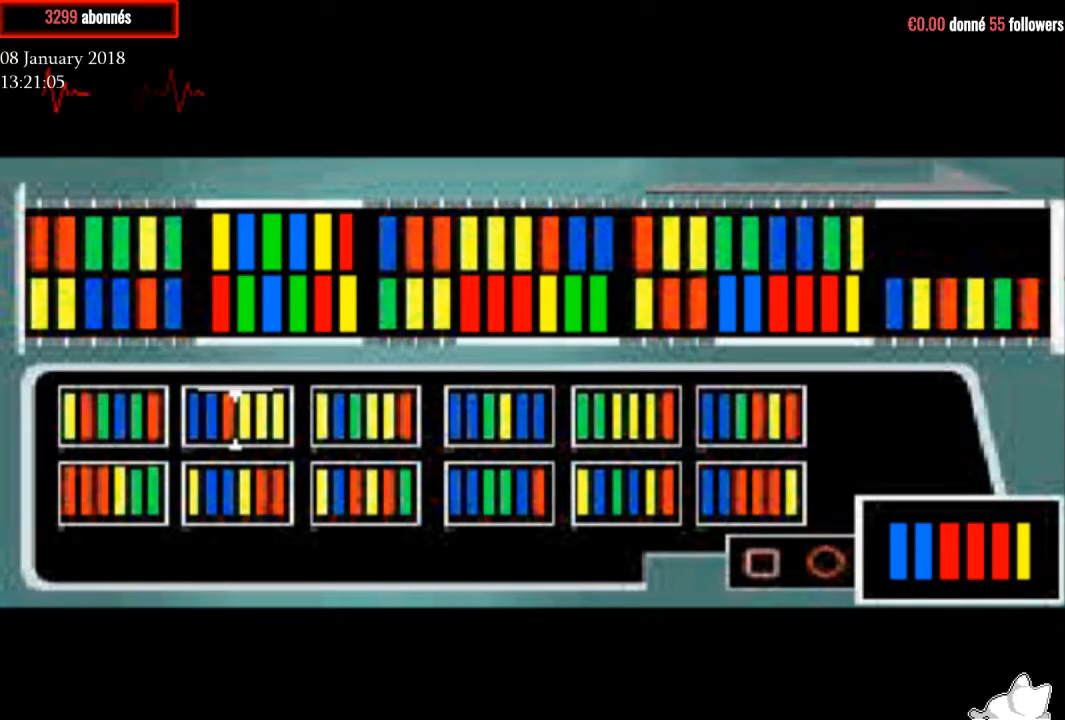
{"buttons": ["DPAD_RIGHT"], "right_stick": "center", "events": [[434, "DPAD_RIGHT", "down"]]}
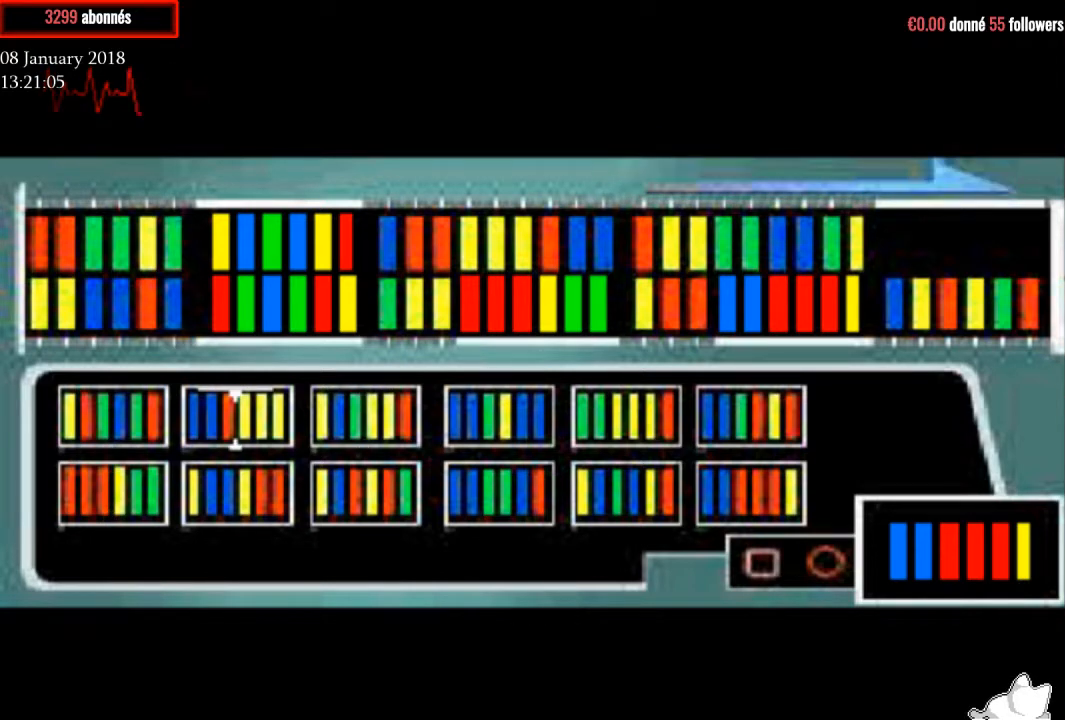
{"buttons": [], "right_stick": "center", "events": [[67, "DPAD_RIGHT", "up"], [233, "DPAD_RIGHT", "down"], [367, "DPAD_RIGHT", "up"]]}
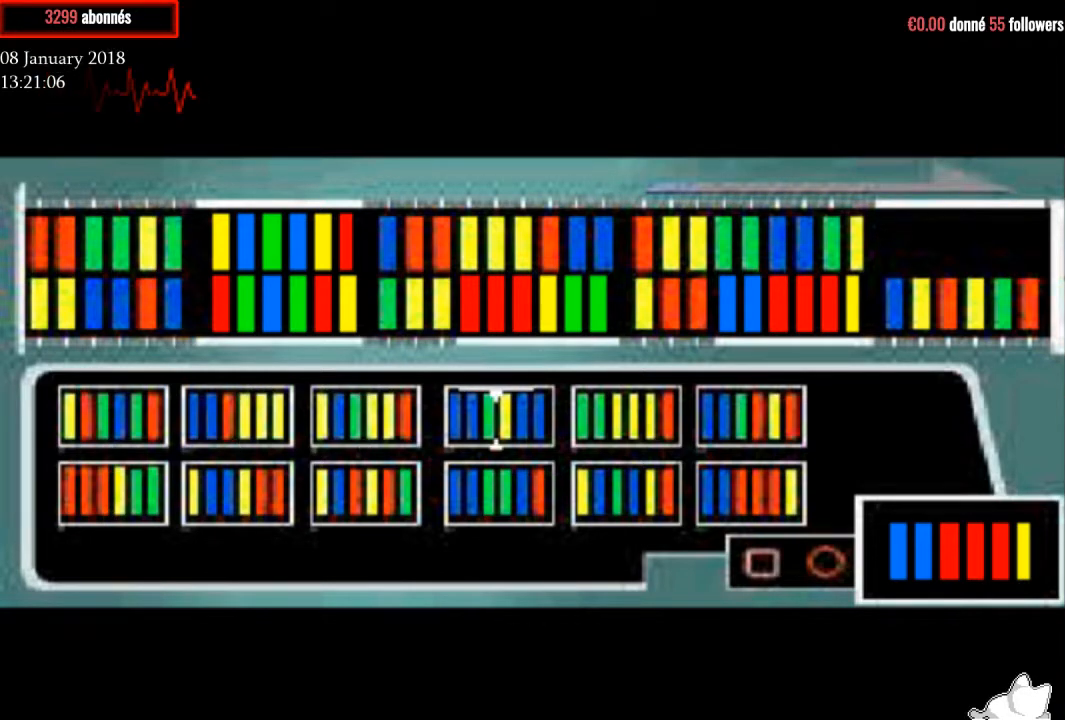
{"buttons": ["DPAD_RIGHT"], "right_stick": "center", "events": [[234, "DPAD_RIGHT", "down"], [367, "DPAD_RIGHT", "up"], [501, "DPAD_RIGHT", "down"]]}
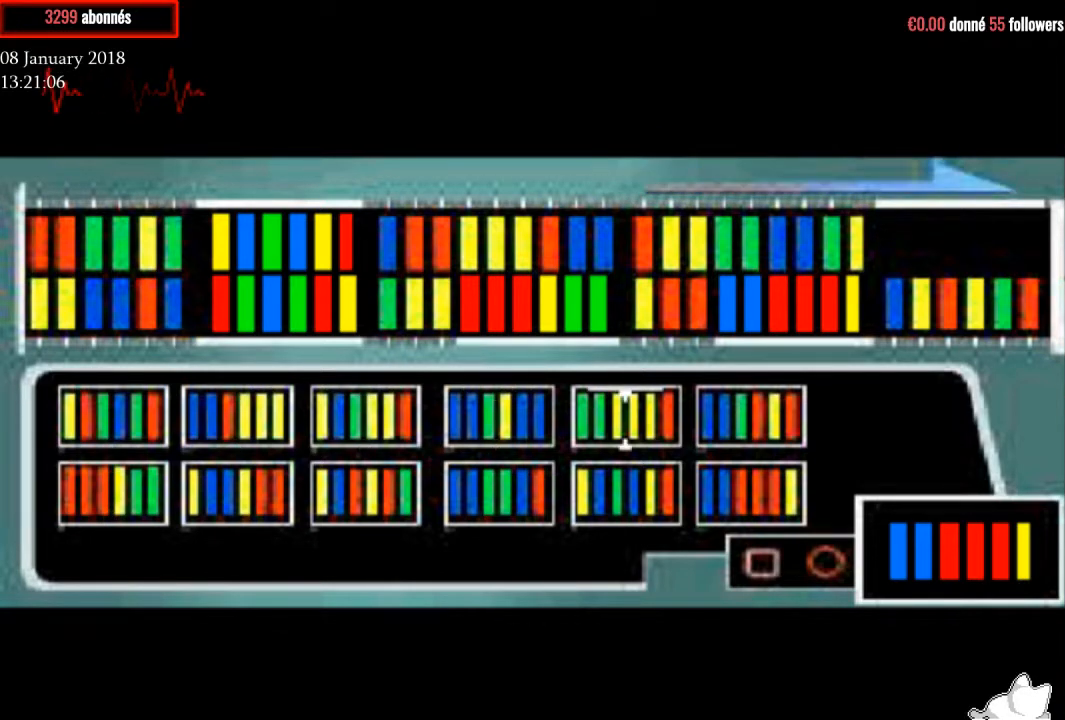
{"buttons": [], "right_stick": "center", "events": [[133, "DPAD_RIGHT", "up"]]}
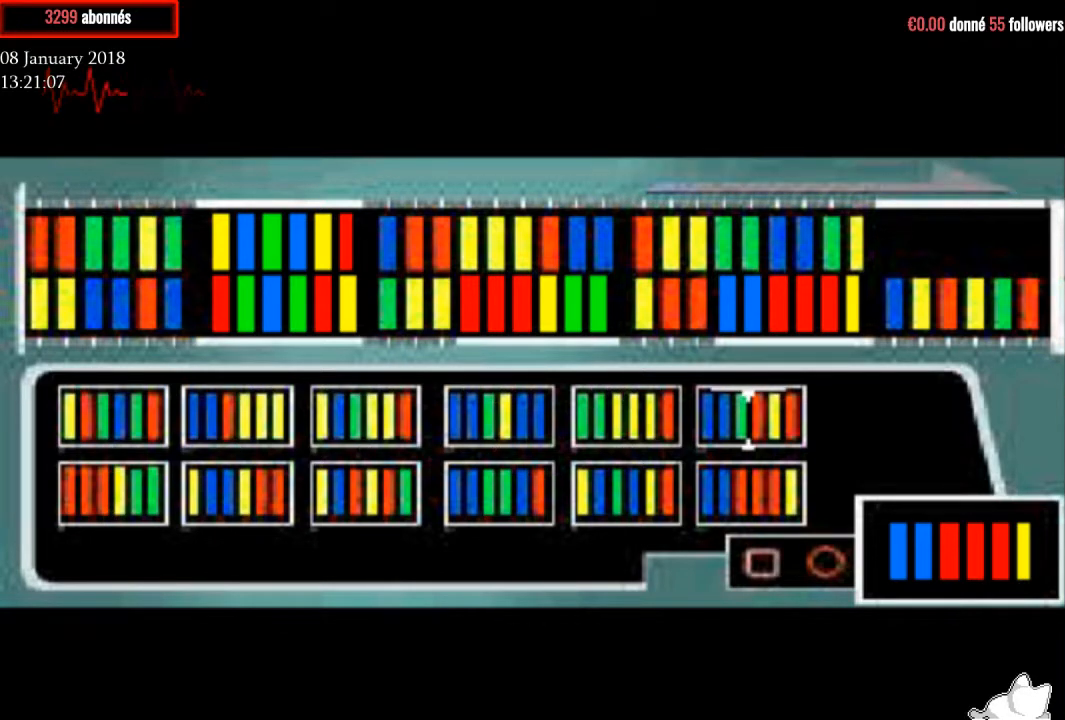
{"buttons": [], "right_stick": "center", "events": [[67, "CROSS", "down"], [167, "CROSS", "up"]]}
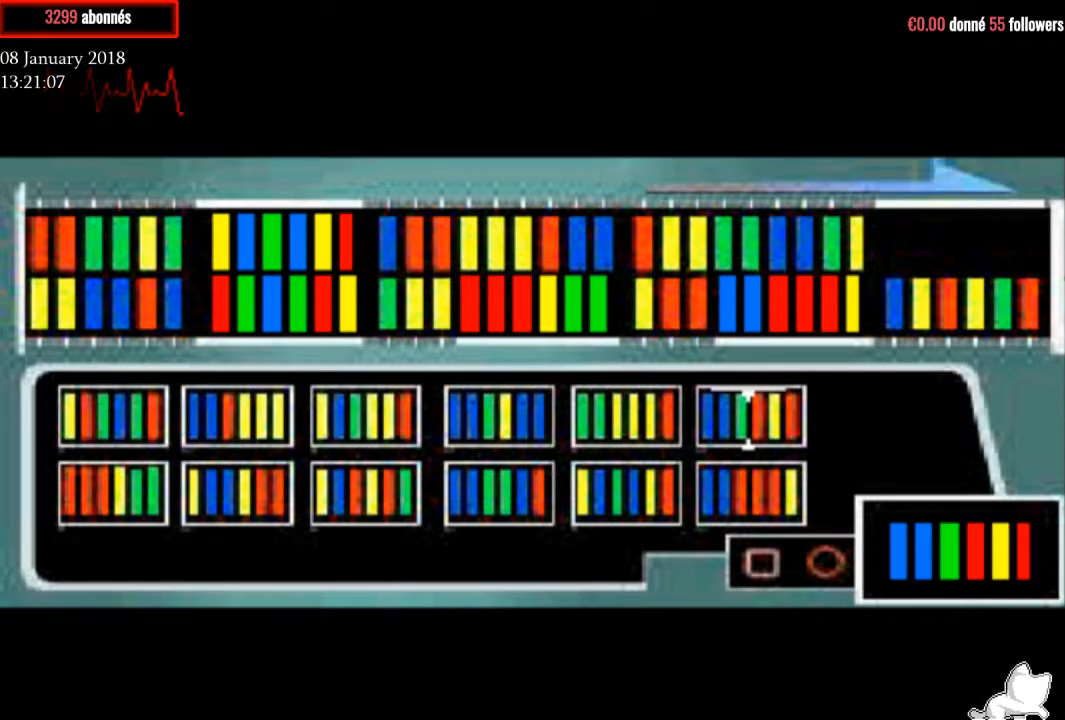
{"buttons": [], "right_stick": "center", "events": [[33, "SQUARE", "down"], [200, "SQUARE", "up"]]}
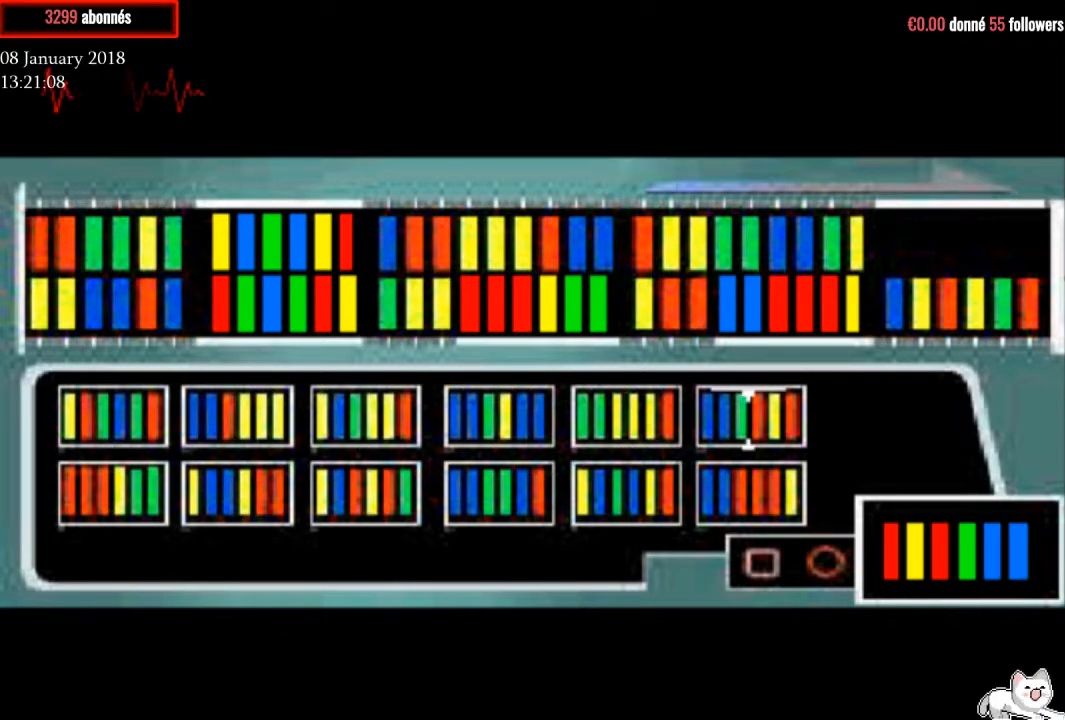
{"buttons": [], "right_stick": "center", "events": []}
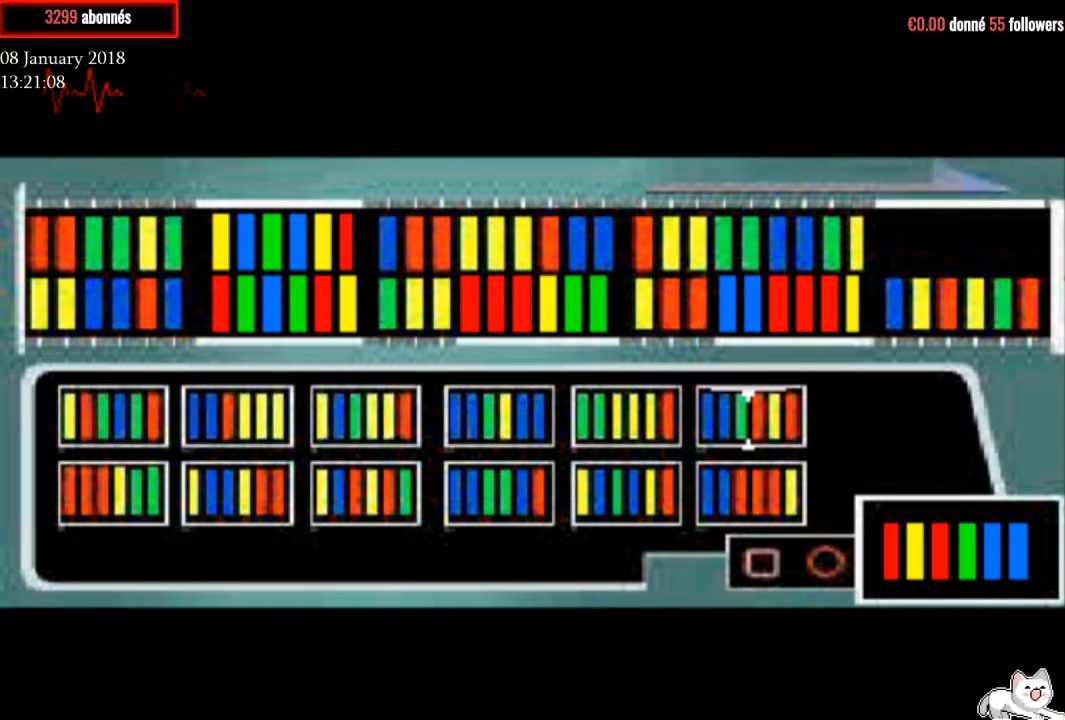
{"buttons": [], "right_stick": "center", "events": [[33, "DPAD_LEFT", "down"], [167, "DPAD_LEFT", "up"], [267, "DPAD_LEFT", "down"], [367, "DPAD_LEFT", "up"]]}
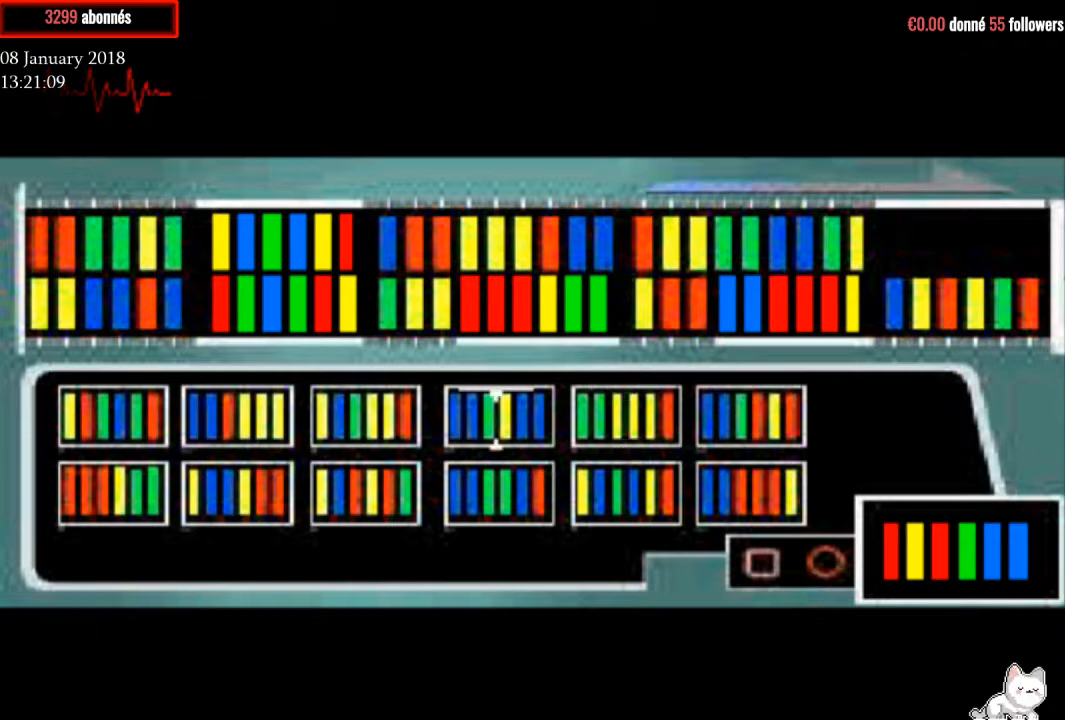
{"buttons": [], "right_stick": "center", "events": [[34, "DPAD_LEFT", "down"], [134, "DPAD_LEFT", "up"]]}
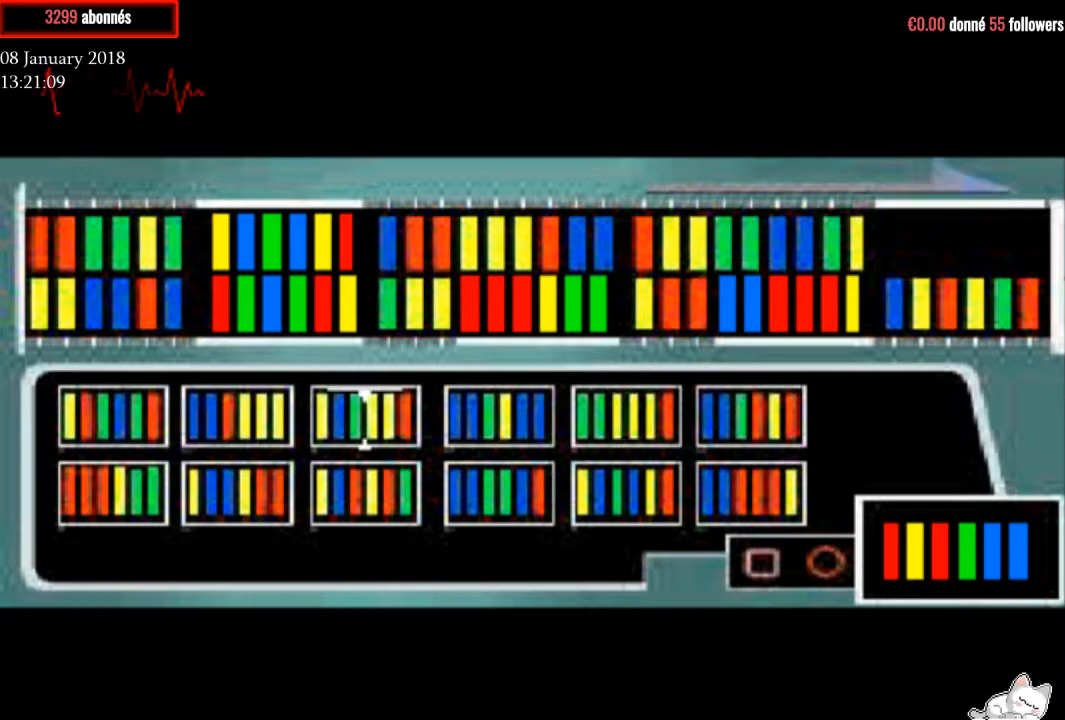
{"buttons": [], "right_stick": "center", "events": []}
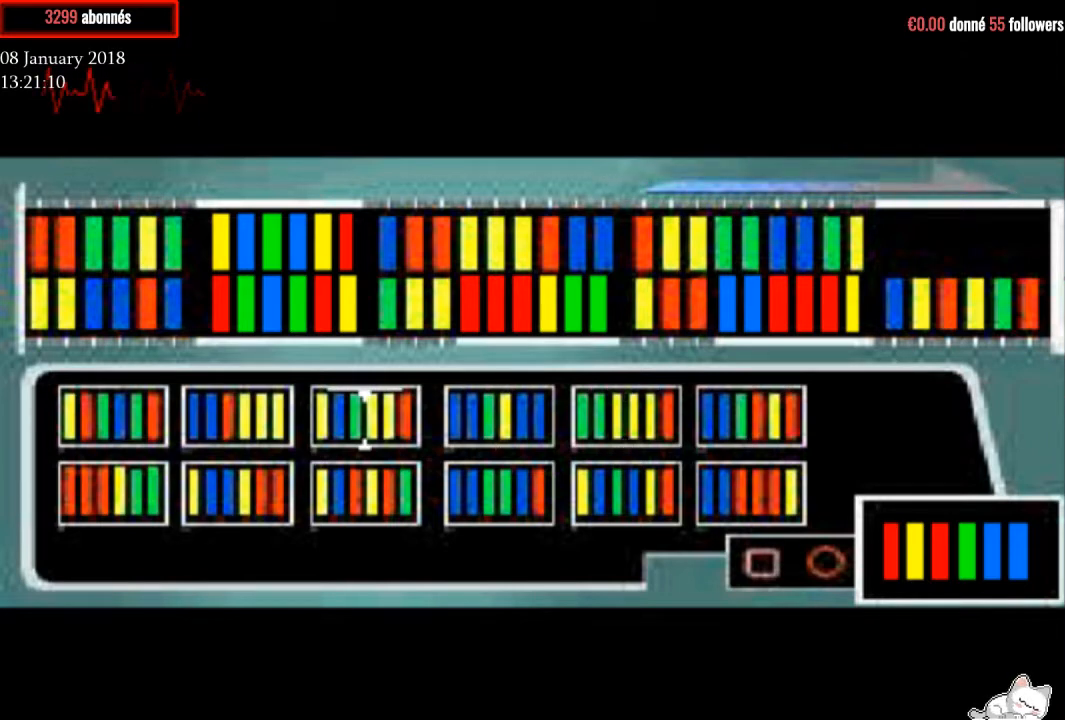
{"buttons": [], "right_stick": "center", "events": []}
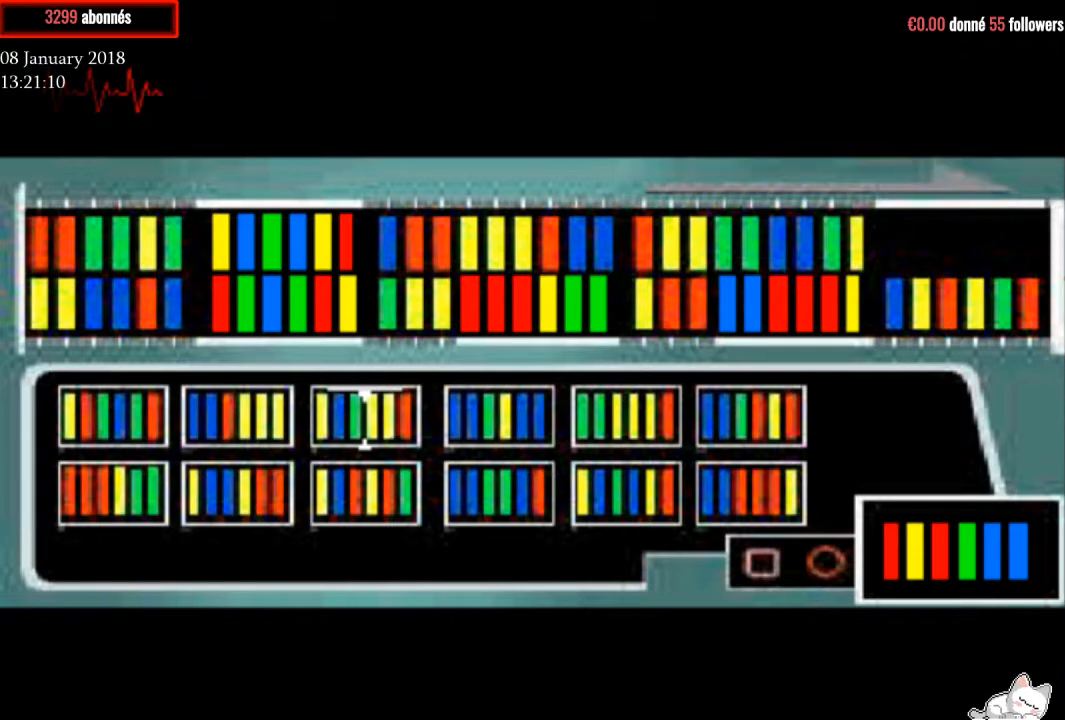
{"buttons": [], "right_stick": "center", "events": [[334, "DPAD_RIGHT", "down"], [467, "DPAD_RIGHT", "up"]]}